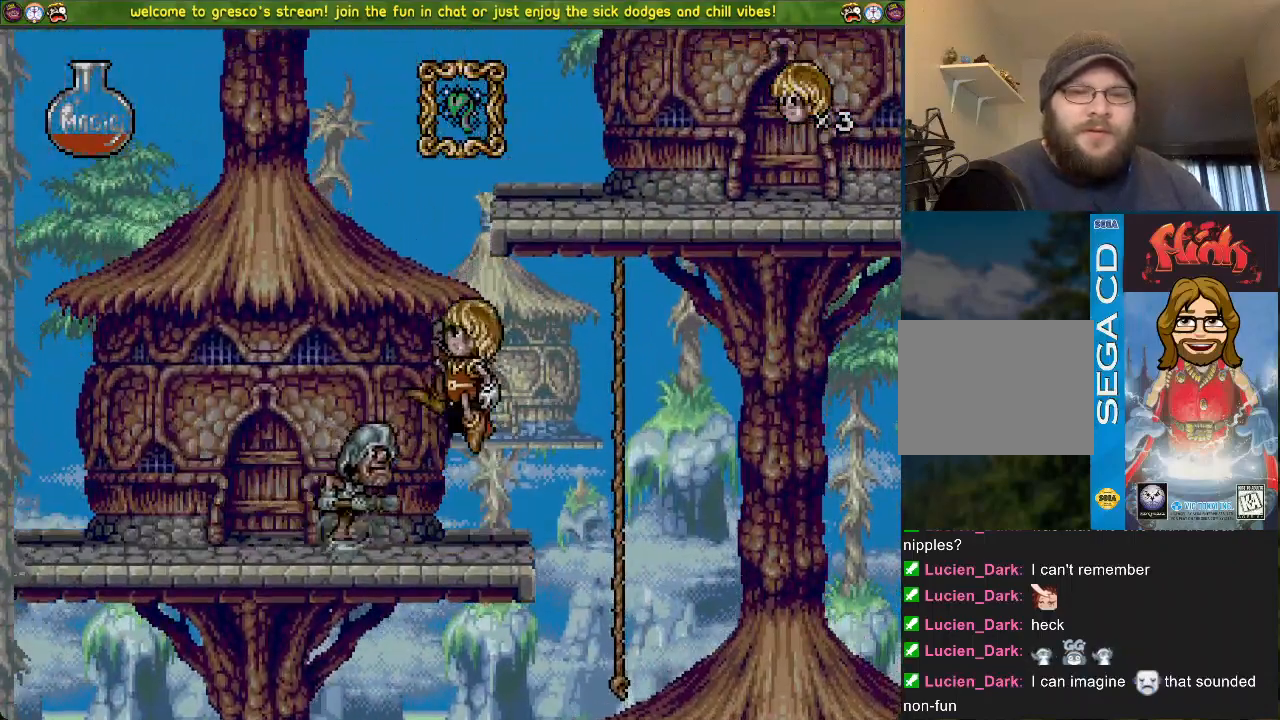
Gameplay with a controller (PlayStation layout); each line is a JSON object with the inputs held at the frame after it. "events" lists button and stick changes between this image and that frame as [ms after this image, input, new state], when the widget could be followed in between.
{"buttons": ["CROSS", "DPAD_LEFT"], "left_stick": "center", "right_stick": "center", "events": [[133, "DPAD_DOWN", "up"], [133, "DPAD_LEFT", "down"]]}
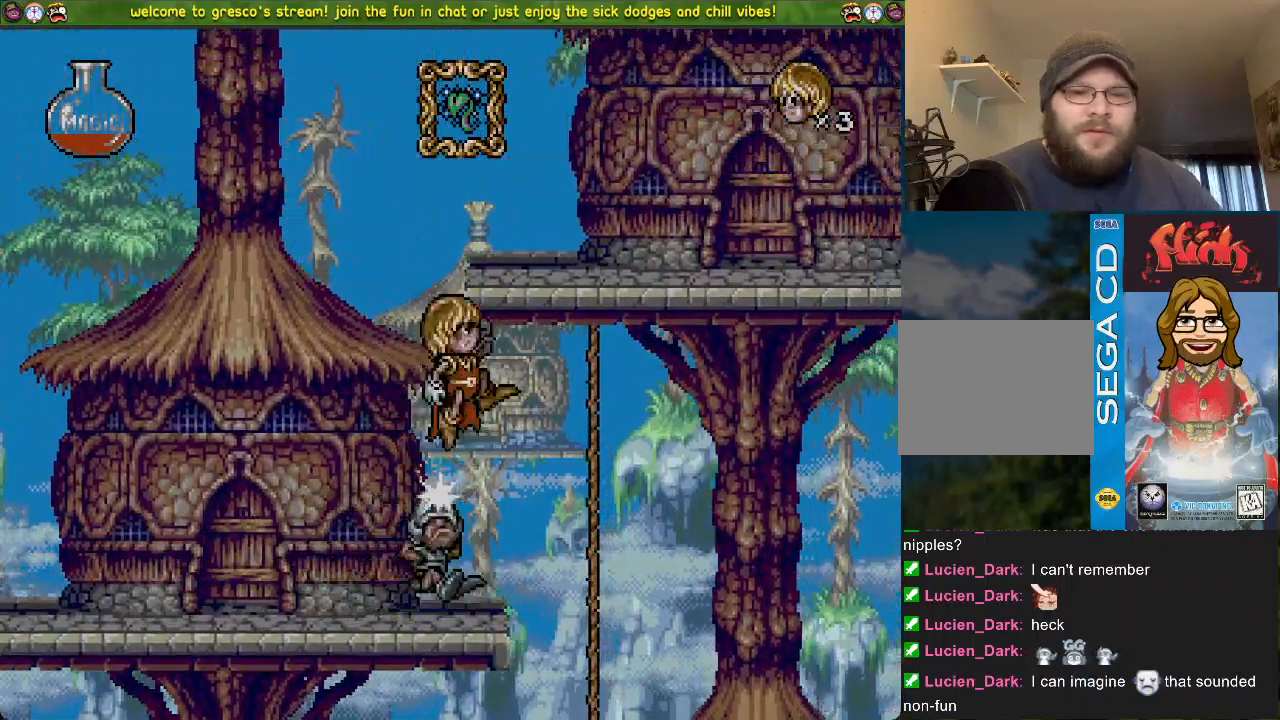
{"buttons": [], "left_stick": "center", "right_stick": "center", "events": [[134, "DPAD_LEFT", "up"], [150, "CROSS", "up"], [234, "CROSS", "down"], [301, "CROSS", "up"], [334, "DPAD_LEFT", "down"], [401, "DPAD_LEFT", "up"]]}
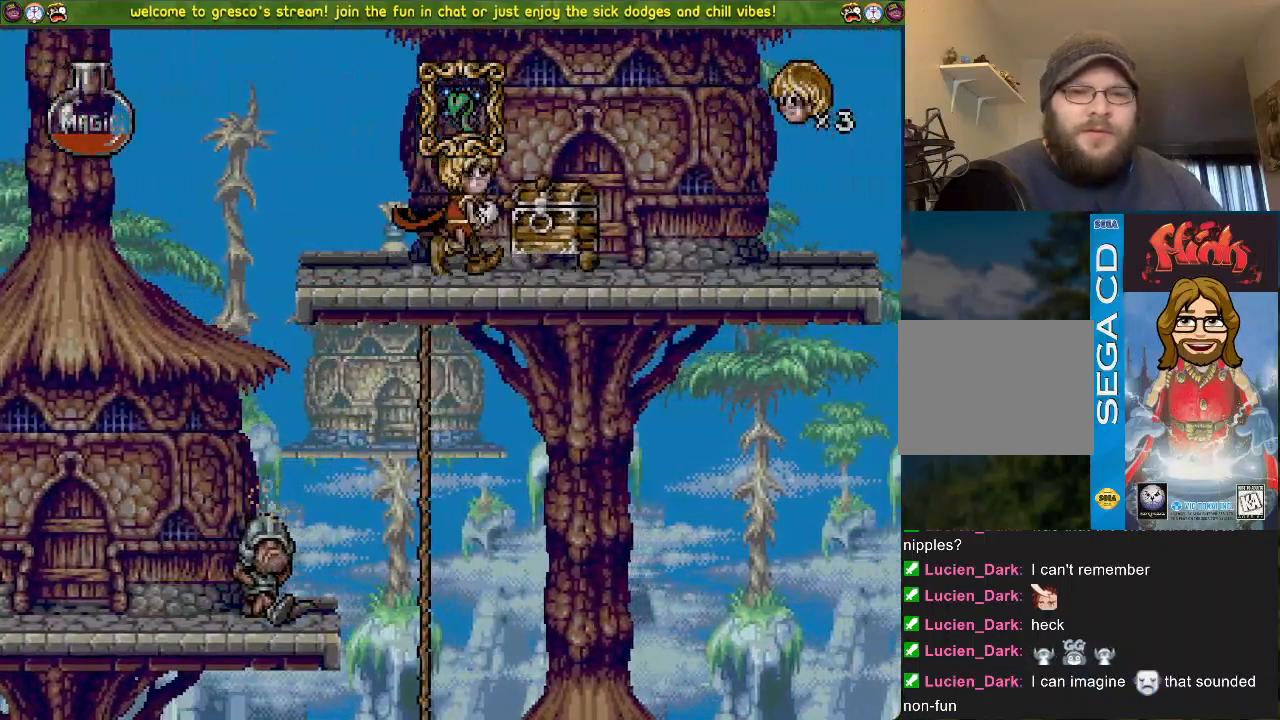
{"buttons": [], "left_stick": "center", "right_stick": "center", "events": [[117, "DPAD_DOWN", "down"], [500, "DPAD_DOWN", "up"]]}
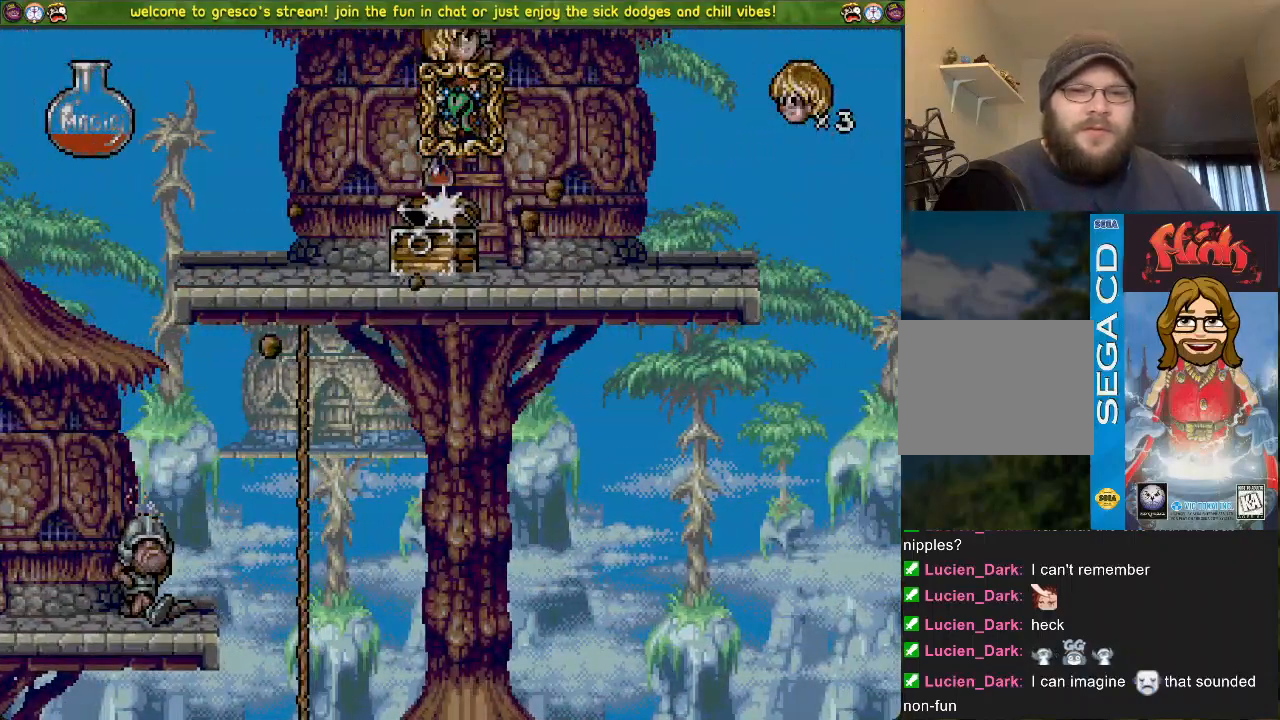
{"buttons": ["DPAD_LEFT"], "left_stick": "center", "right_stick": "center", "events": [[50, "DPAD_LEFT", "down"]]}
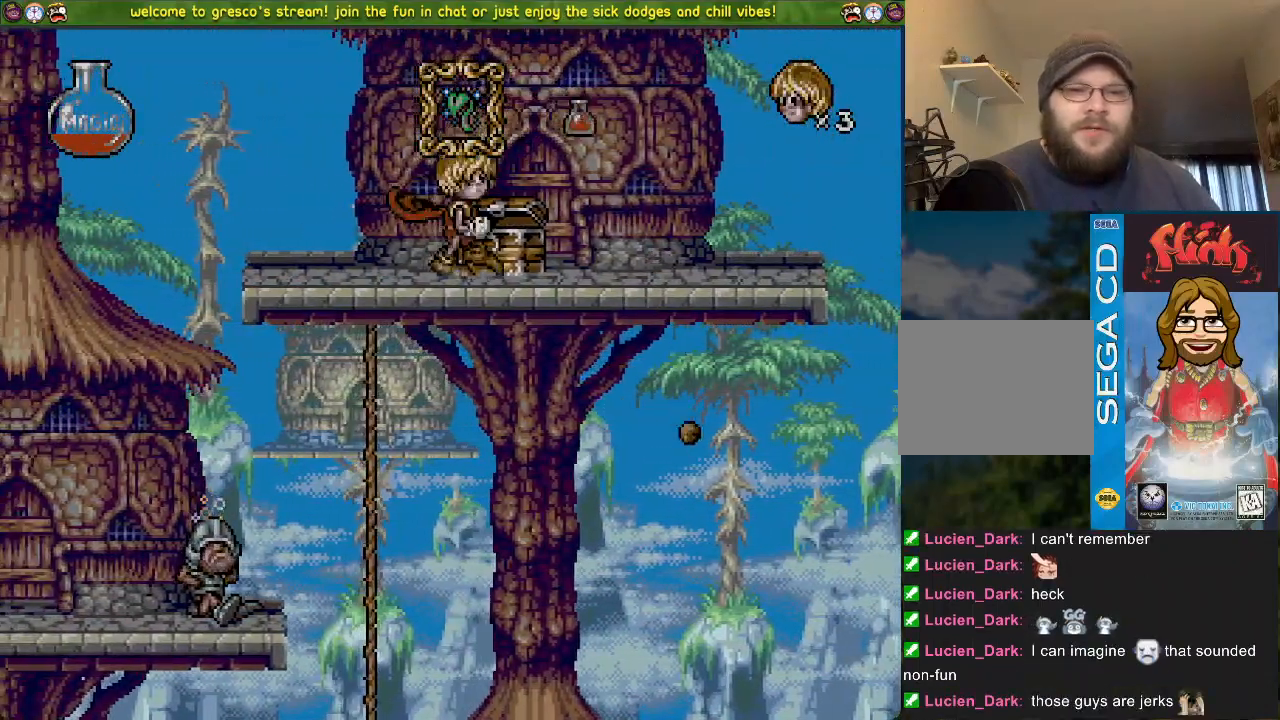
{"buttons": [], "left_stick": "center", "right_stick": "center", "events": [[183, "DPAD_UP", "down"], [217, "DPAD_LEFT", "up"], [450, "DPAD_UP", "up"]]}
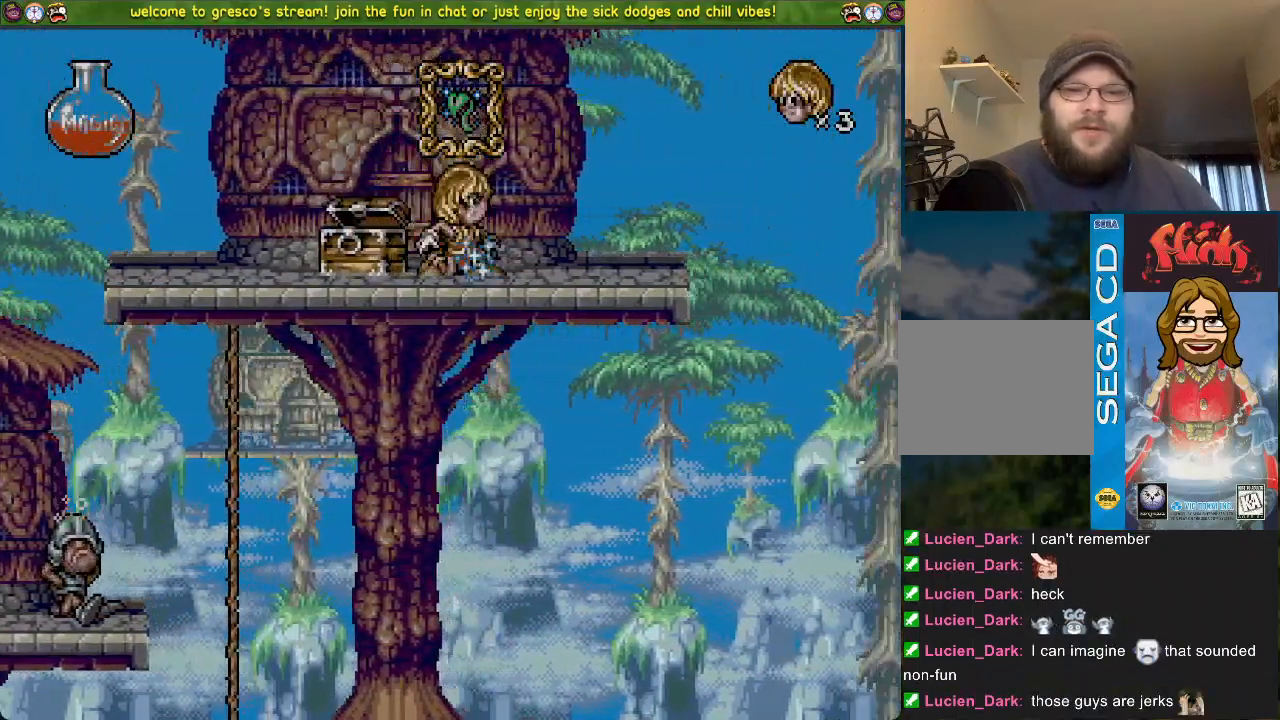
{"buttons": ["DPAD_LEFT"], "left_stick": "center", "right_stick": "center", "events": [[84, "DPAD_LEFT", "down"], [201, "DPAD_LEFT", "up"], [384, "DPAD_LEFT", "down"]]}
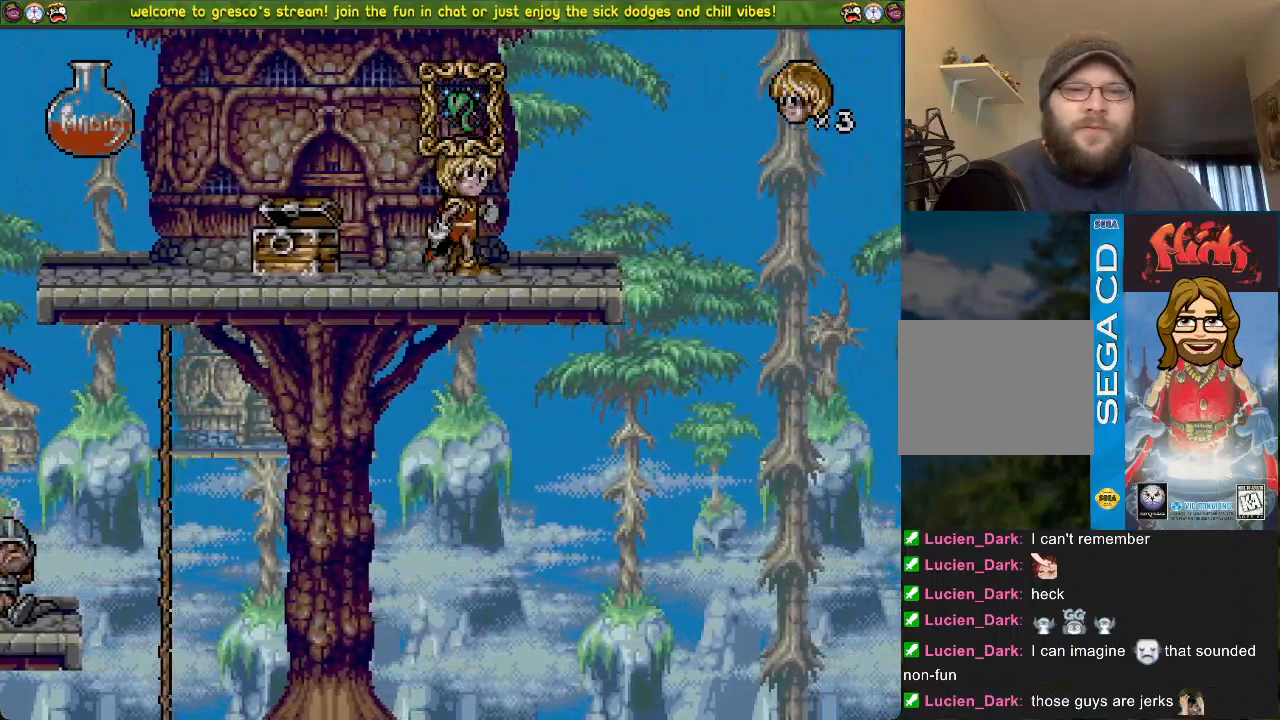
{"buttons": ["DPAD_LEFT"], "left_stick": "center", "right_stick": "center", "events": [[267, "CROSS", "down"], [350, "CROSS", "up"]]}
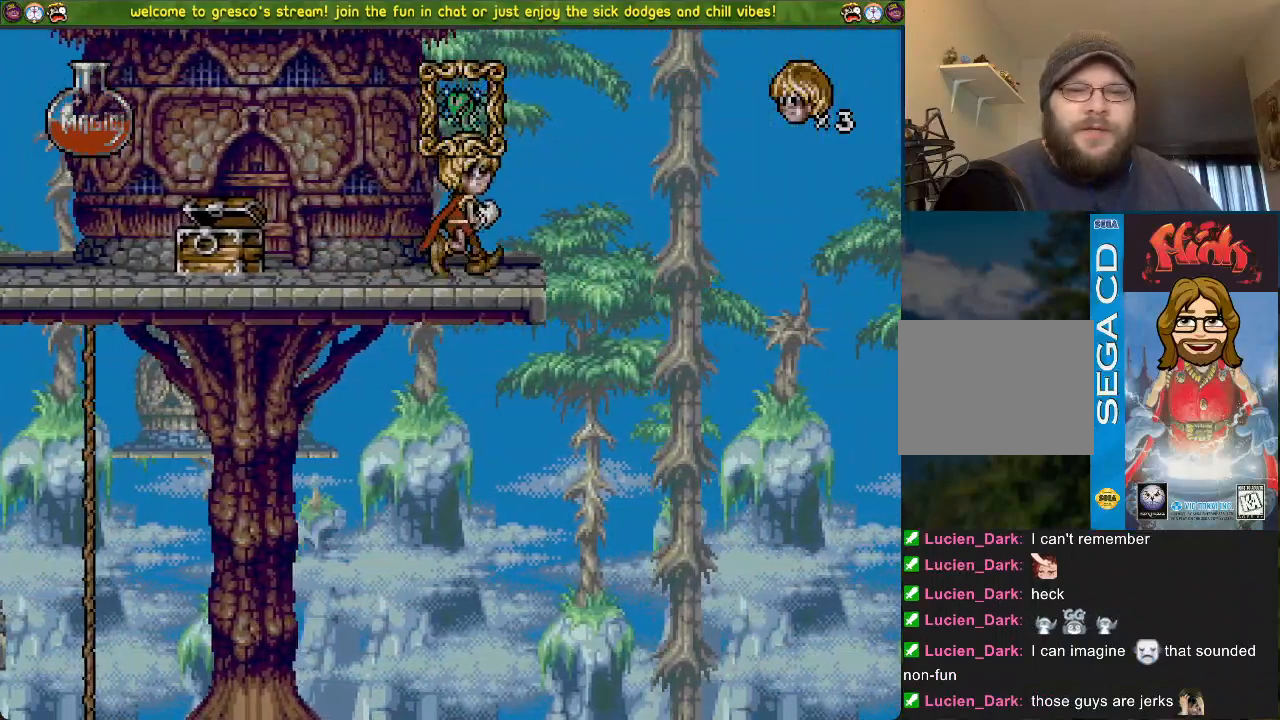
{"buttons": [], "left_stick": "center", "right_stick": "center", "events": [[117, "DPAD_LEFT", "up"], [284, "DPAD_DOWN", "down"], [384, "DPAD_DOWN", "up"]]}
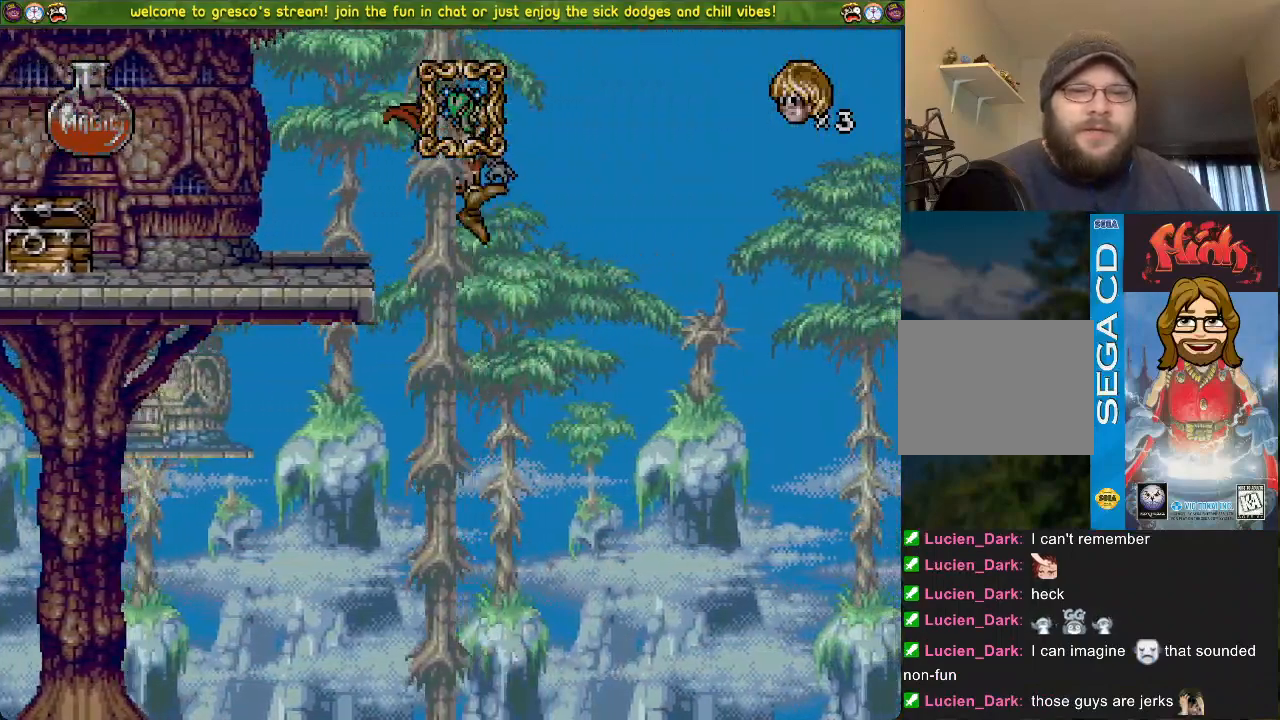
{"buttons": ["DPAD_LEFT"], "left_stick": "center", "right_stick": "center", "events": [[233, "DPAD_LEFT", "down"], [384, "DPAD_LEFT", "up"], [467, "DPAD_LEFT", "down"]]}
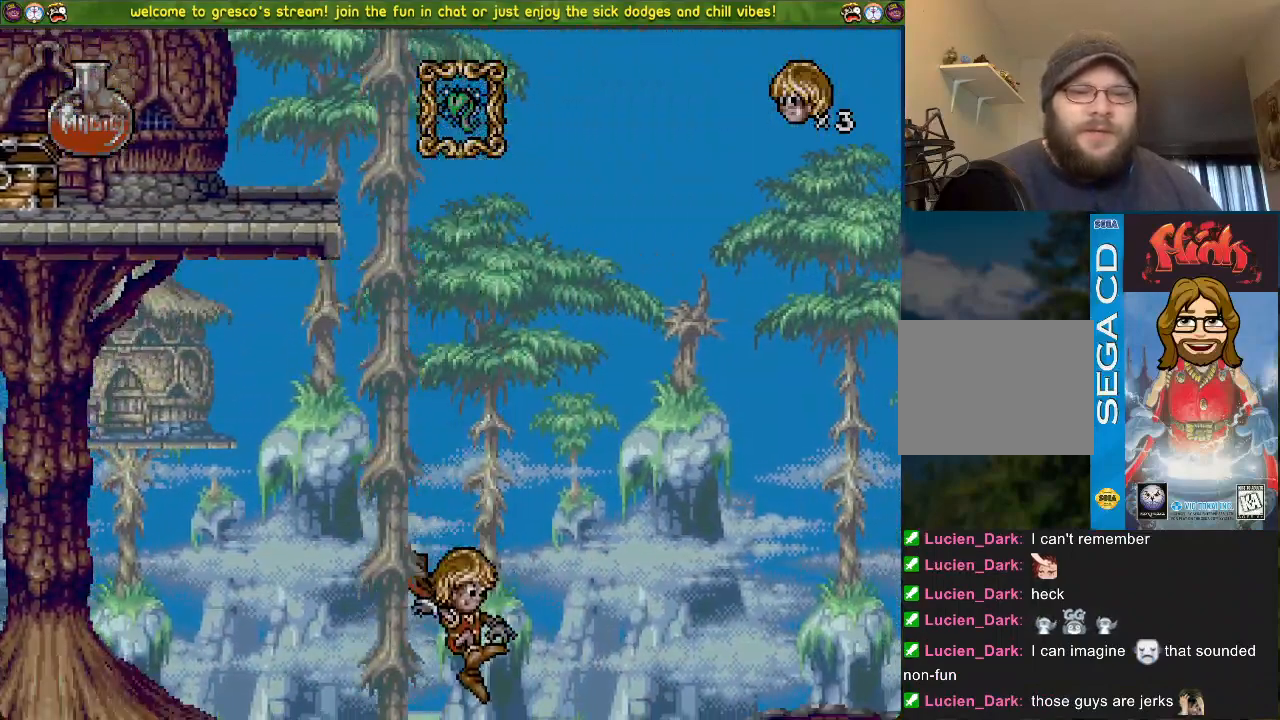
{"buttons": [], "left_stick": "center", "right_stick": "center", "events": [[217, "DPAD_LEFT", "up"], [234, "CROSS", "down"], [501, "CROSS", "up"]]}
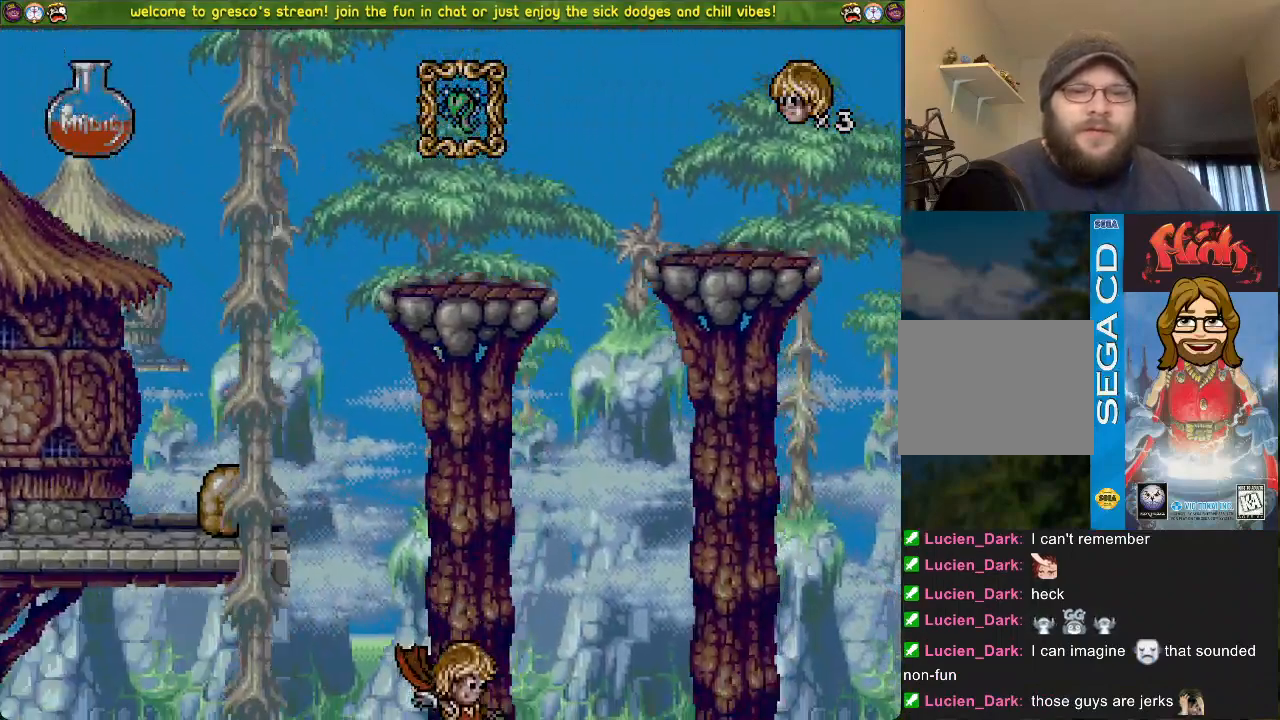
{"buttons": [], "left_stick": "center", "right_stick": "center", "events": []}
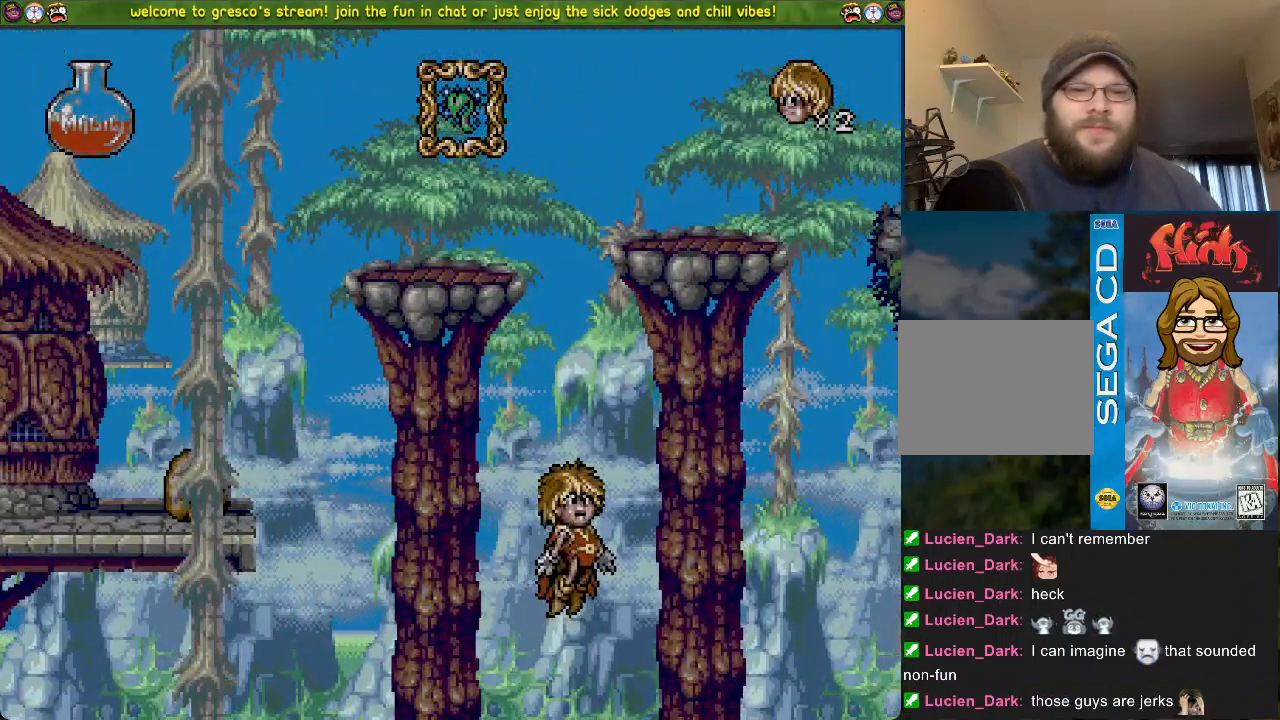
{"buttons": ["DPAD_LEFT"], "left_stick": "center", "right_stick": "center", "events": [[351, "DPAD_LEFT", "down"]]}
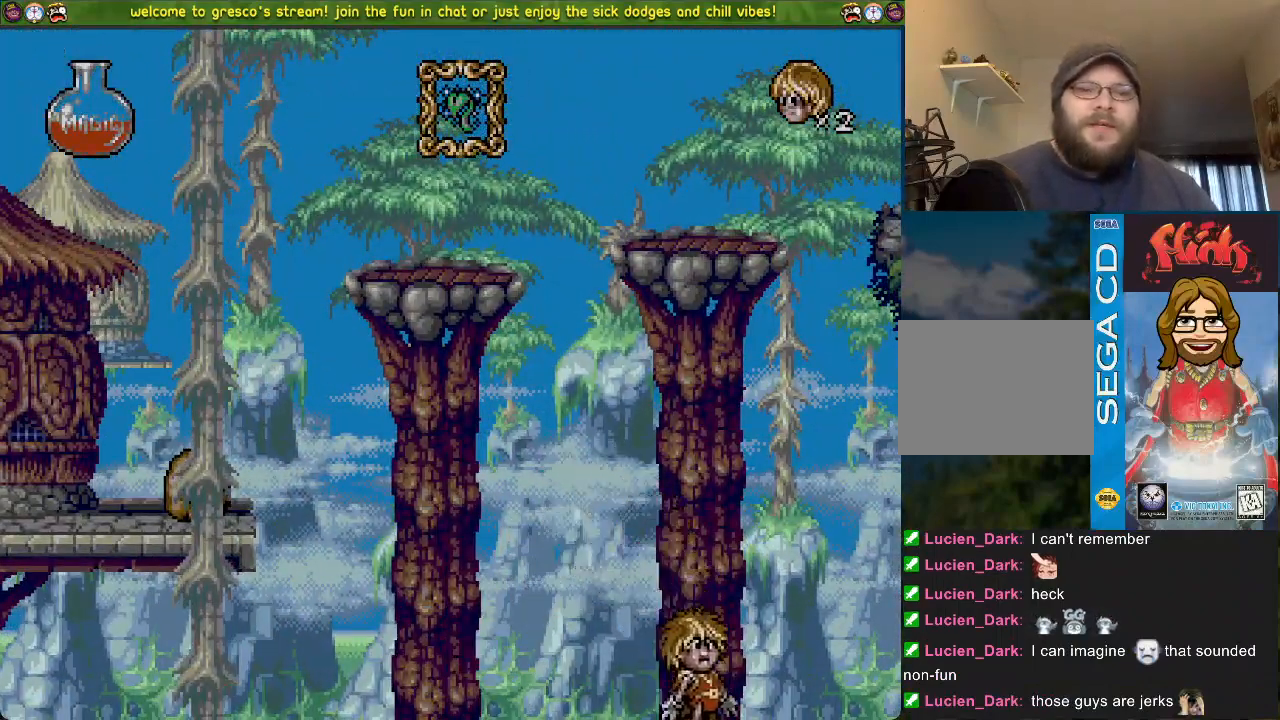
{"buttons": [], "left_stick": "center", "right_stick": "center", "events": [[283, "DPAD_LEFT", "up"]]}
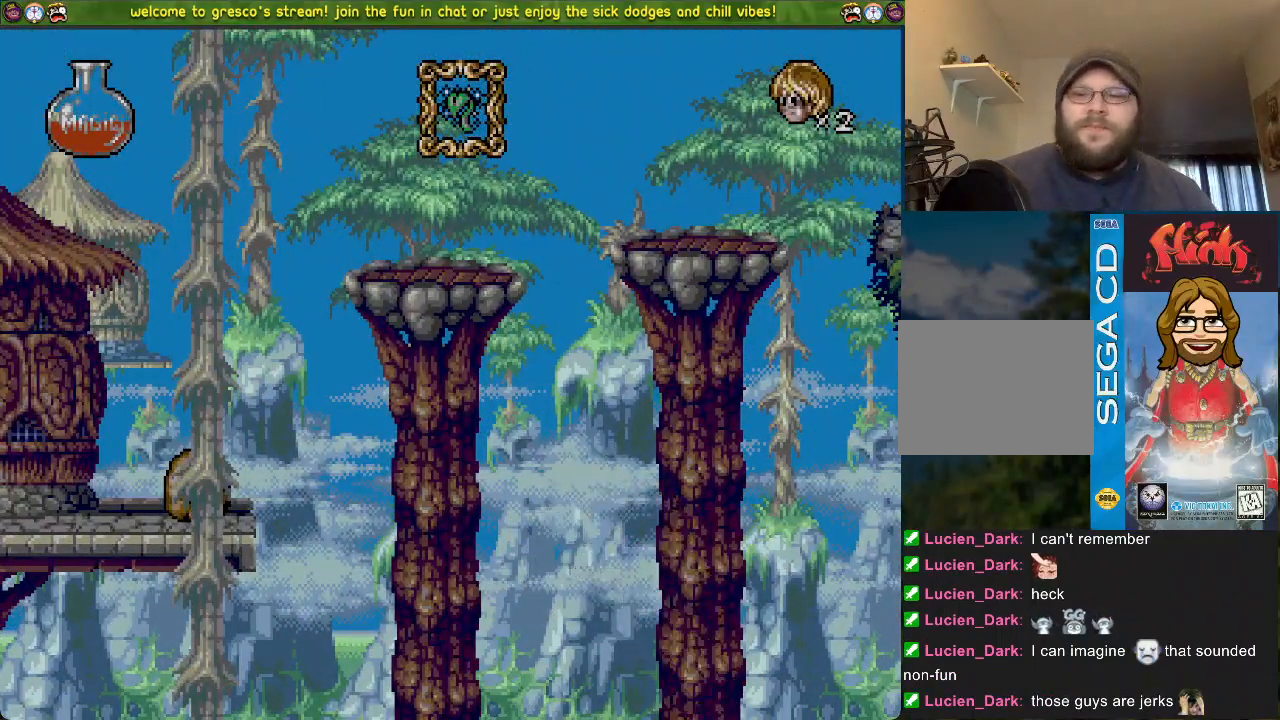
{"buttons": [], "left_stick": "center", "right_stick": "center", "events": []}
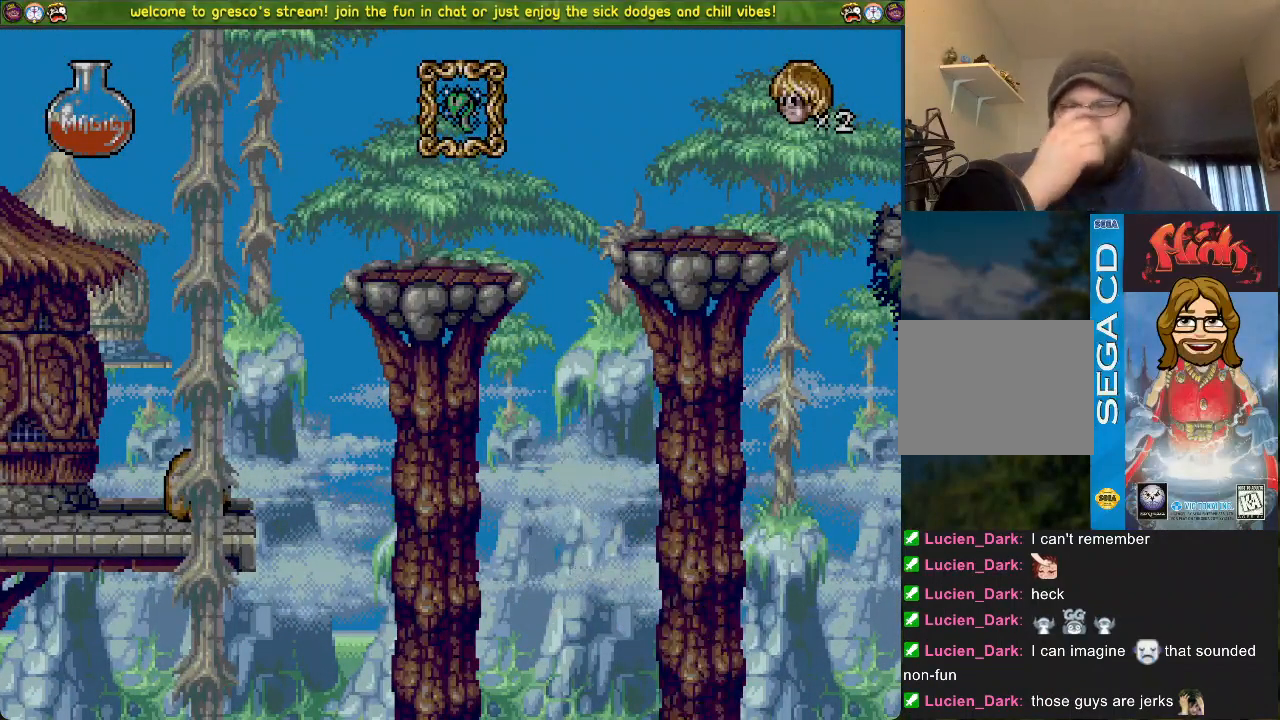
{"buttons": [], "left_stick": "center", "right_stick": "center", "events": []}
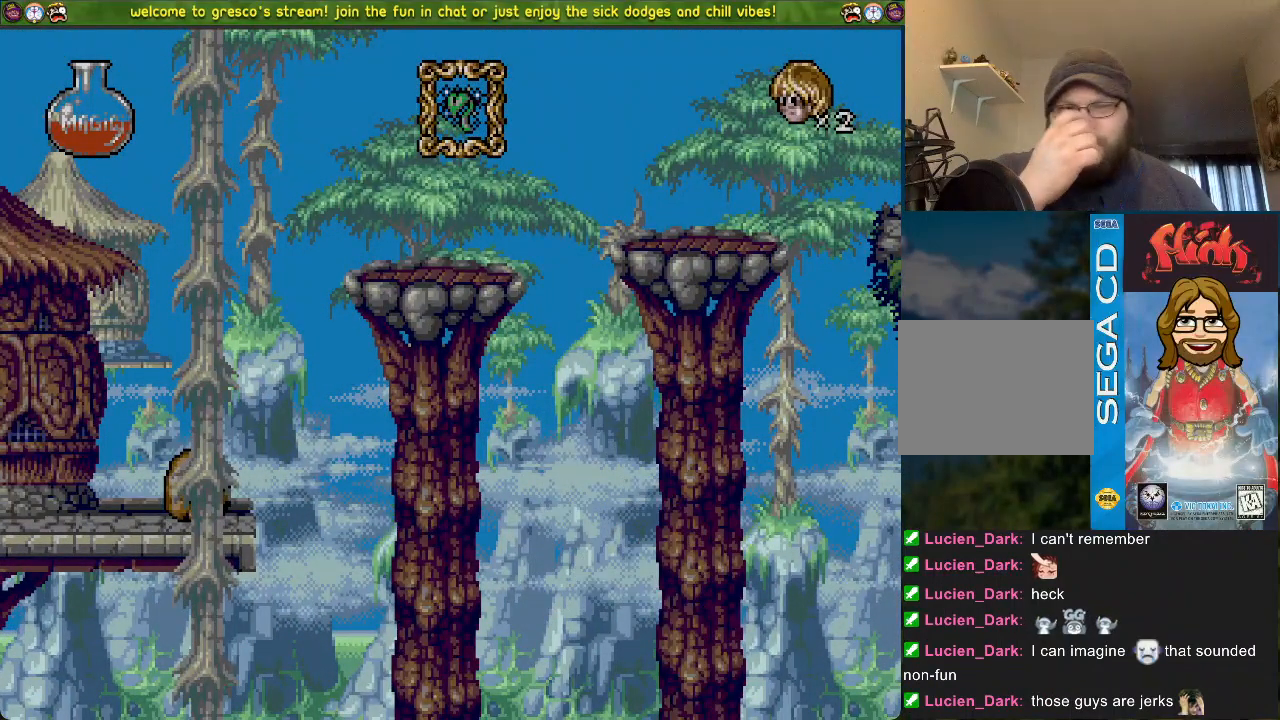
{"buttons": [], "left_stick": "center", "right_stick": "center", "events": []}
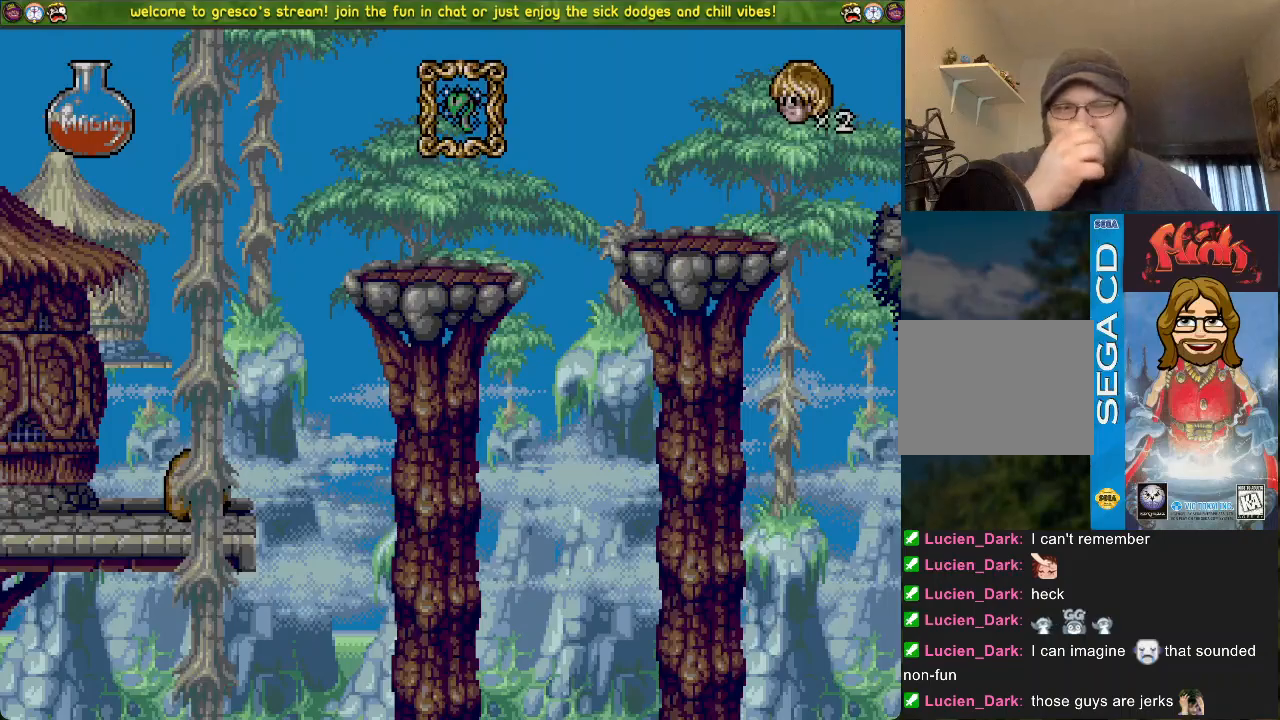
{"buttons": [], "left_stick": "center", "right_stick": "center", "events": []}
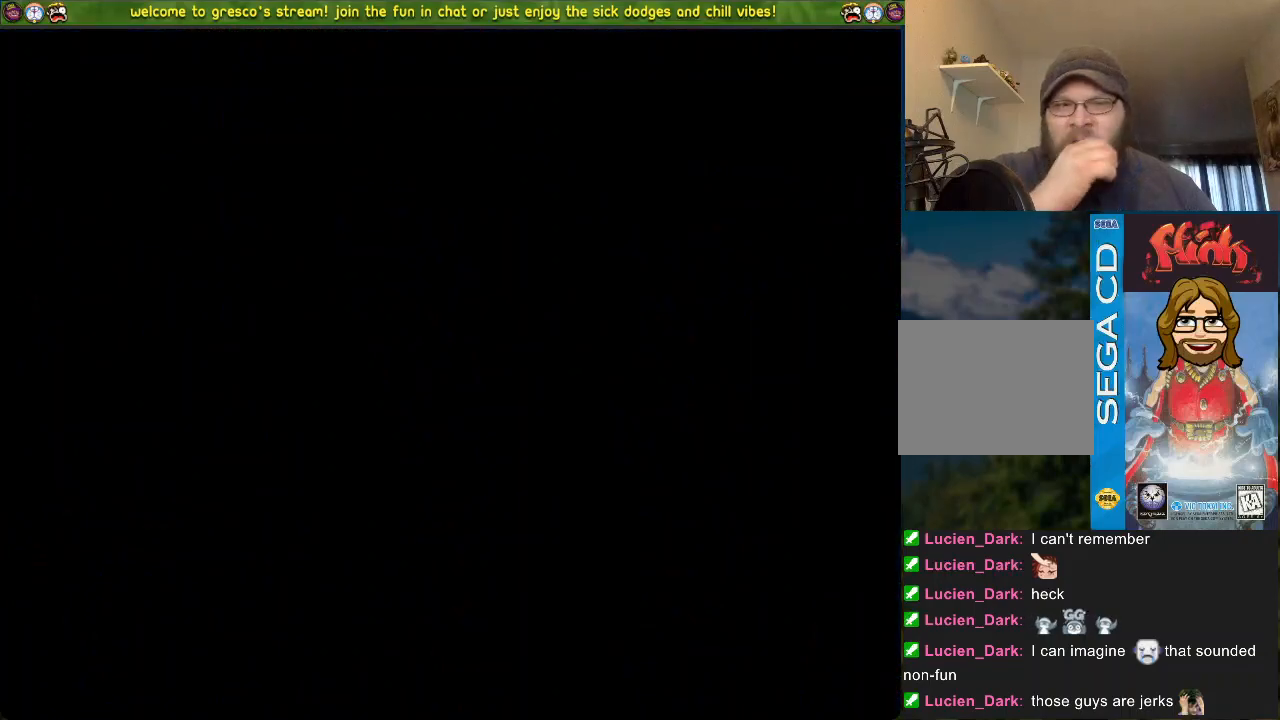
{"buttons": [], "left_stick": "center", "right_stick": "center", "events": []}
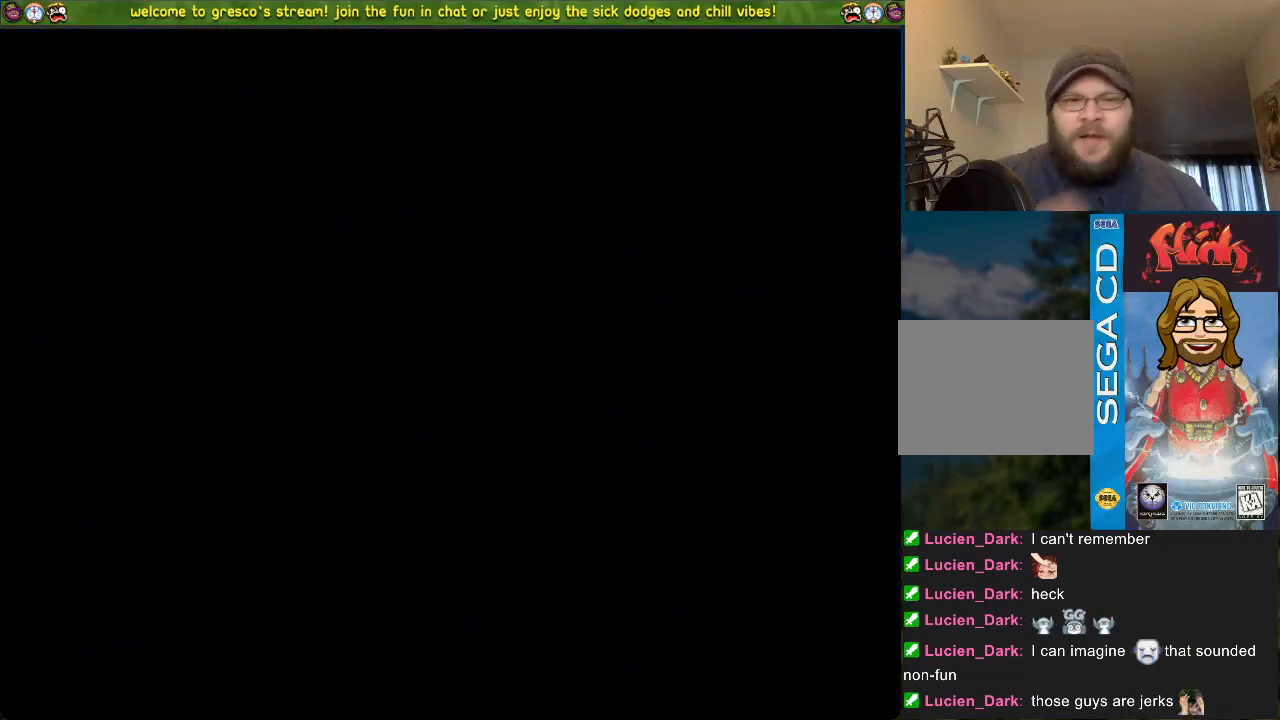
{"buttons": [], "left_stick": "center", "right_stick": "center", "events": []}
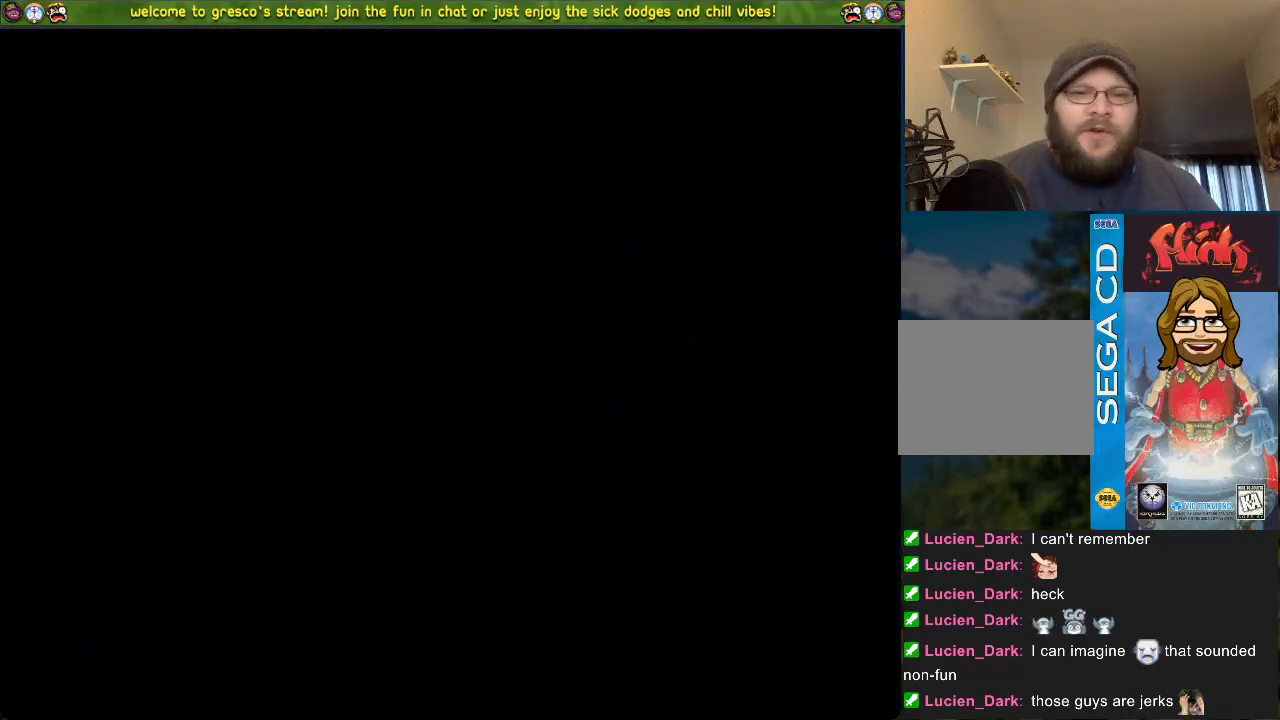
{"buttons": ["DPAD_LEFT"], "left_stick": "center", "right_stick": "center", "events": [[217, "DPAD_LEFT", "down"]]}
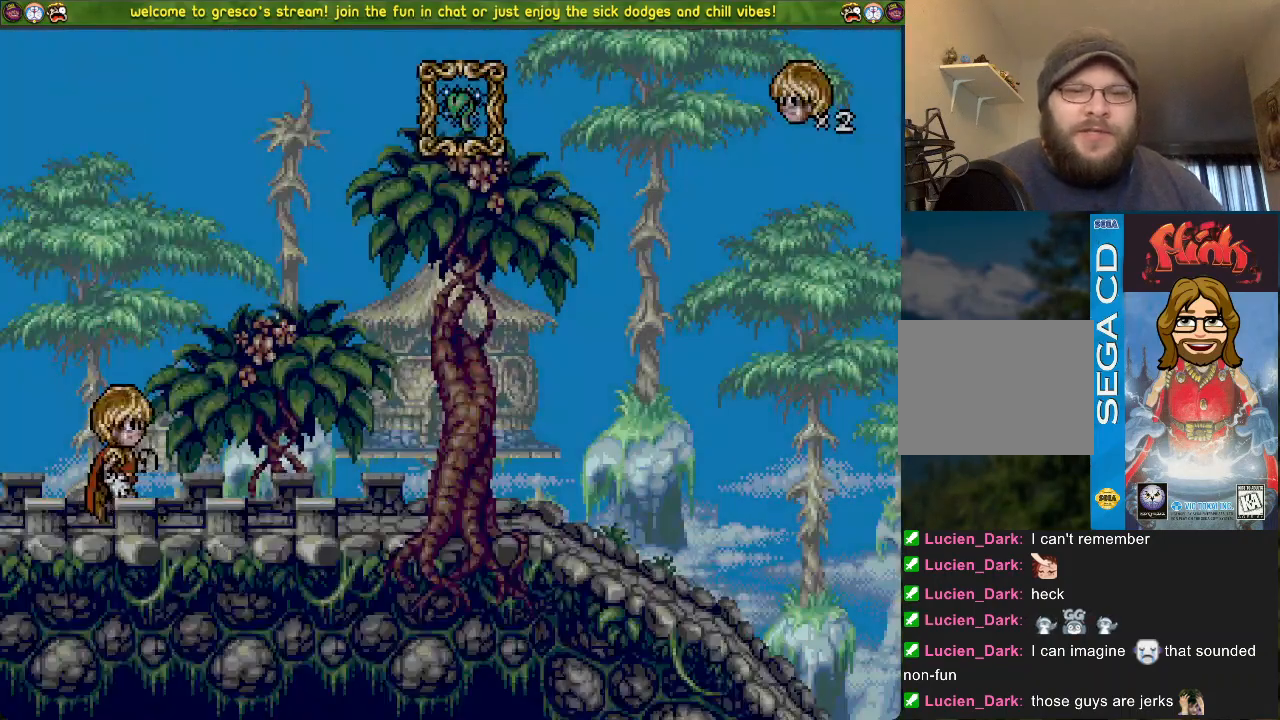
{"buttons": ["DPAD_LEFT"], "left_stick": "center", "right_stick": "center", "events": []}
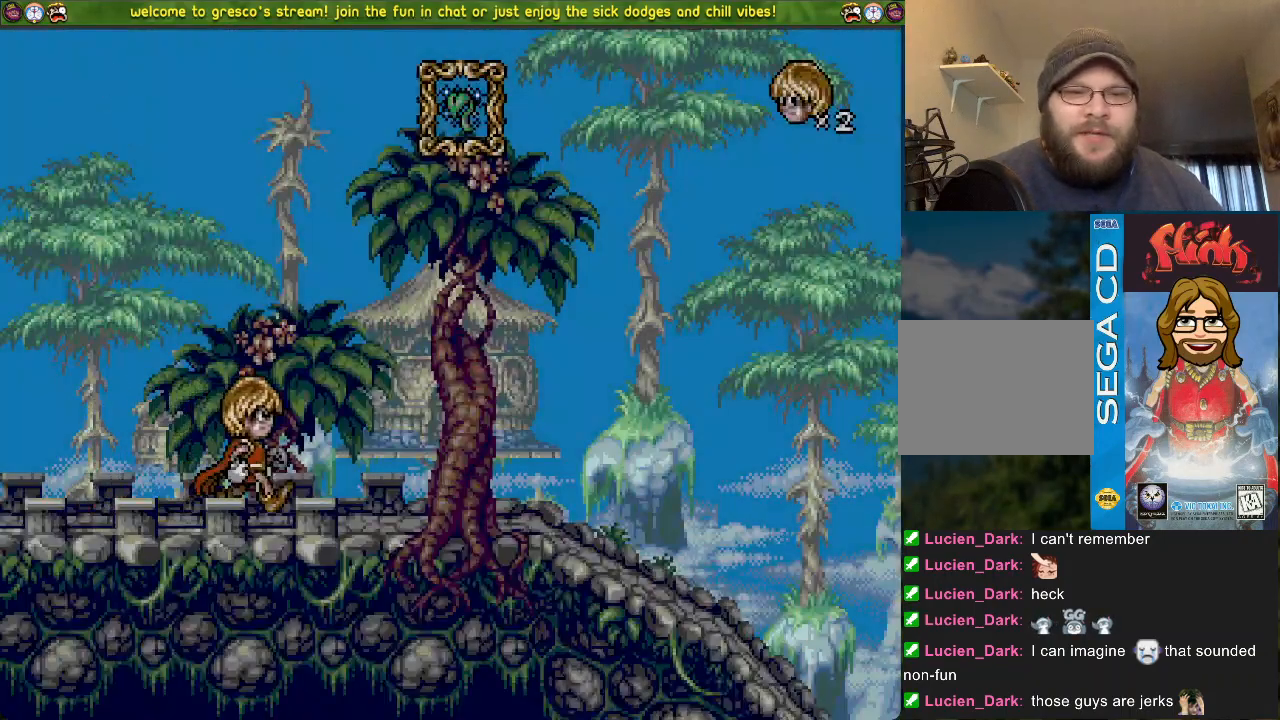
{"buttons": ["DPAD_LEFT"], "left_stick": "center", "right_stick": "center", "events": []}
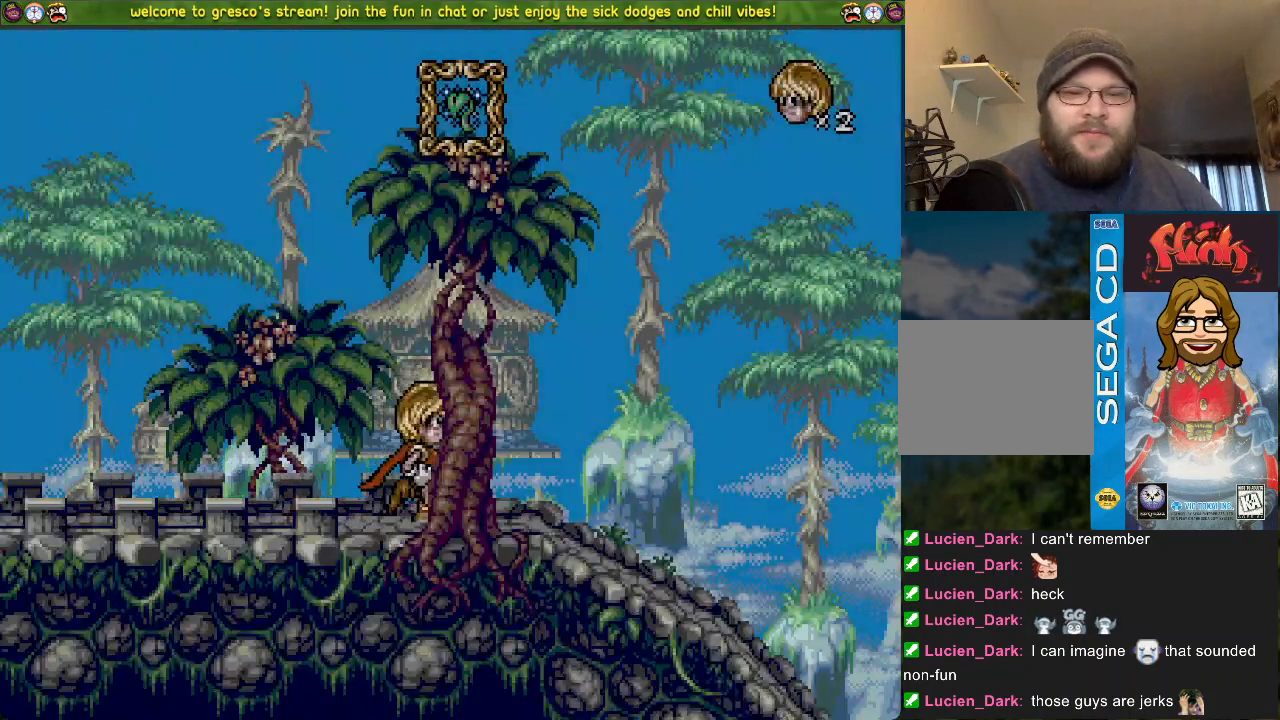
{"buttons": ["DPAD_UP"], "left_stick": "center", "right_stick": "center", "events": [[434, "DPAD_UP", "down"], [484, "DPAD_LEFT", "up"]]}
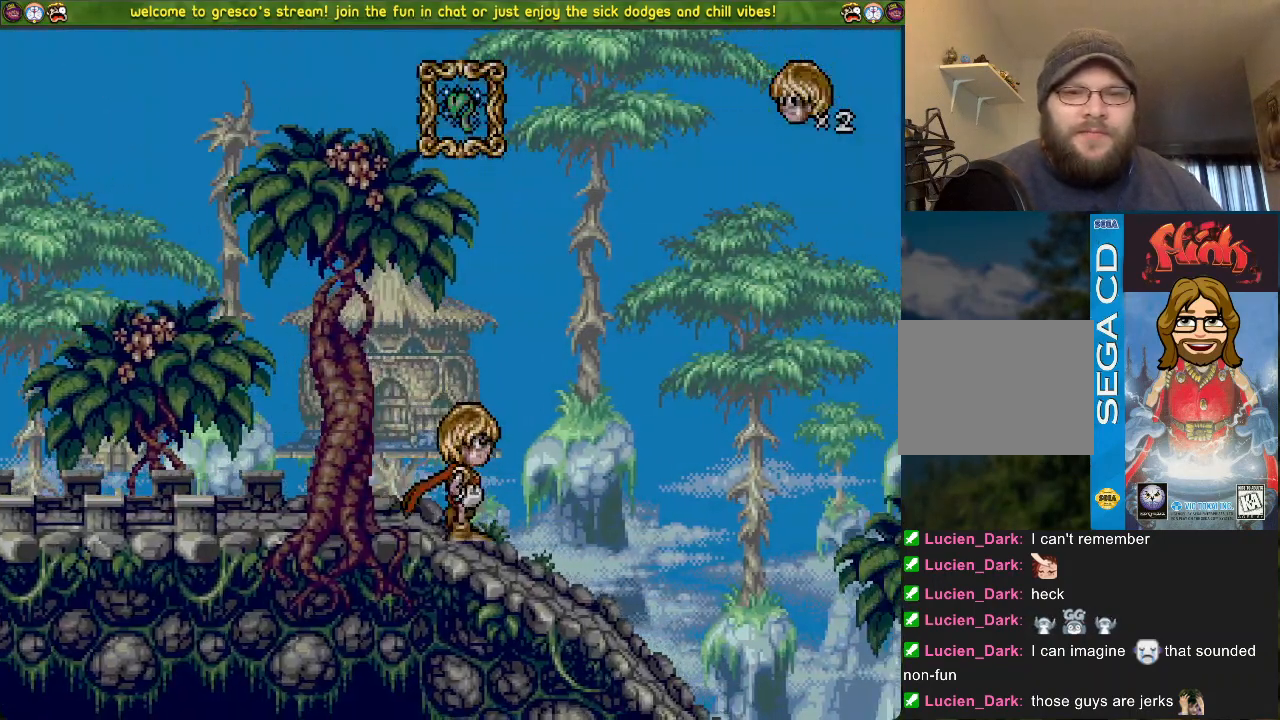
{"buttons": ["DPAD_UP"], "left_stick": "center", "right_stick": "center", "events": []}
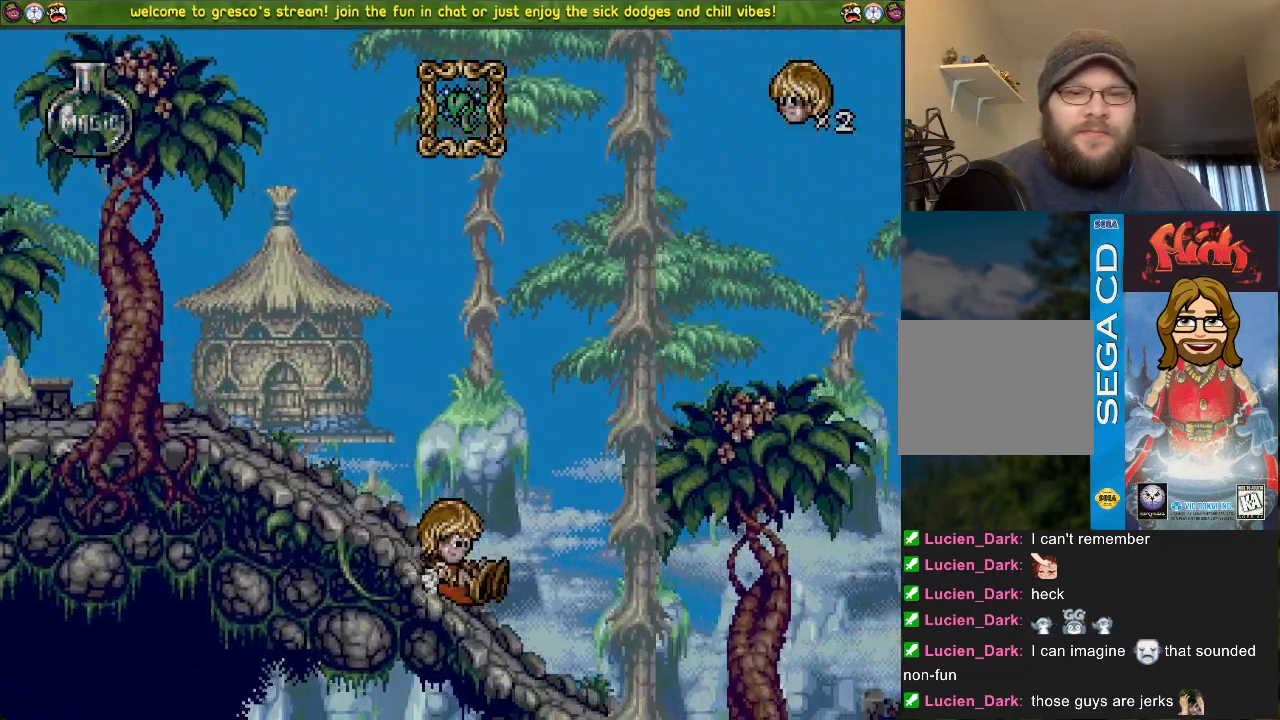
{"buttons": ["DPAD_LEFT"], "left_stick": "center", "right_stick": "center", "events": [[84, "DPAD_LEFT", "down"], [217, "DPAD_UP", "up"]]}
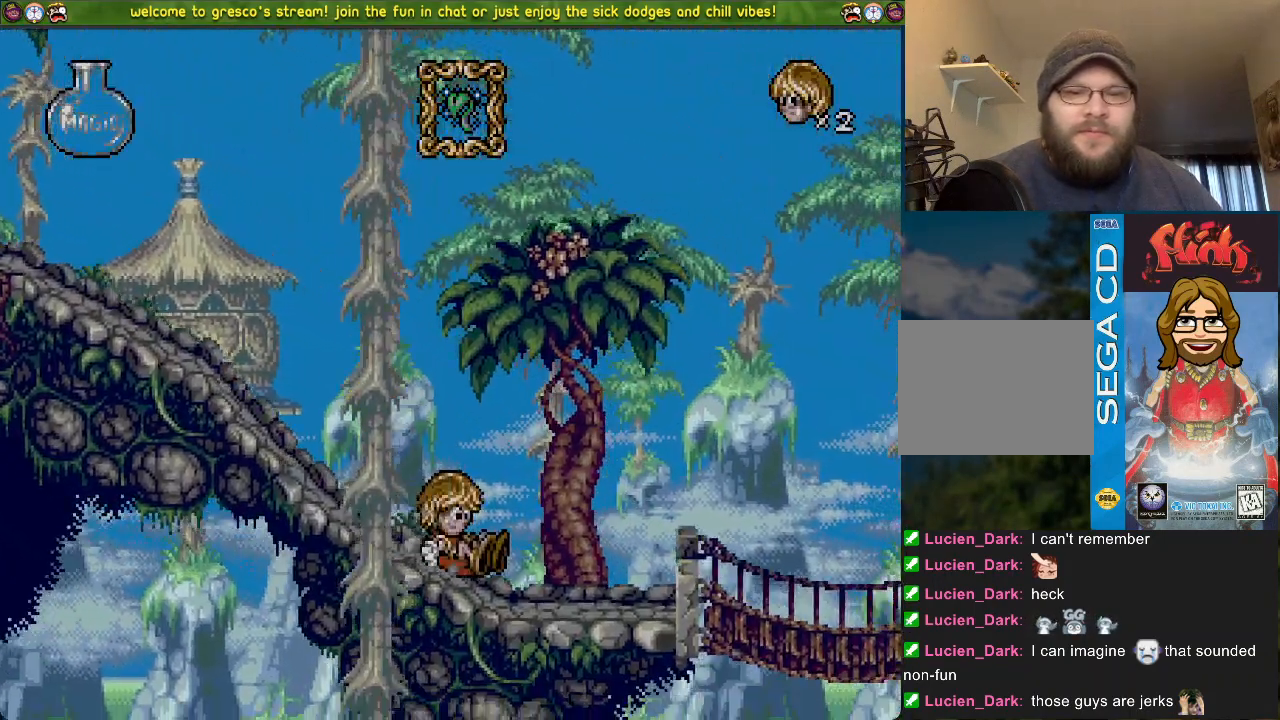
{"buttons": ["CROSS", "DPAD_LEFT"], "left_stick": "center", "right_stick": "center", "events": [[333, "CROSS", "down"]]}
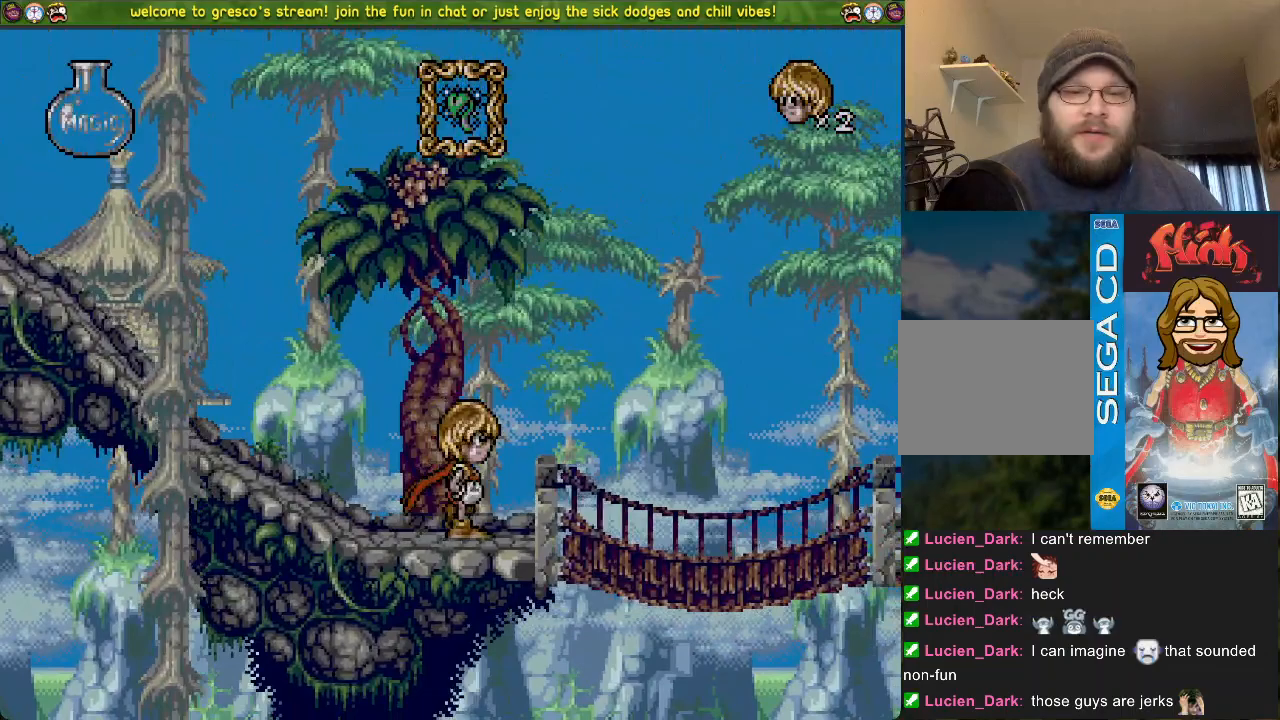
{"buttons": ["DPAD_LEFT"], "left_stick": "center", "right_stick": "center", "events": [[351, "DPAD_LEFT", "up"], [401, "CROSS", "up"], [434, "DPAD_LEFT", "down"]]}
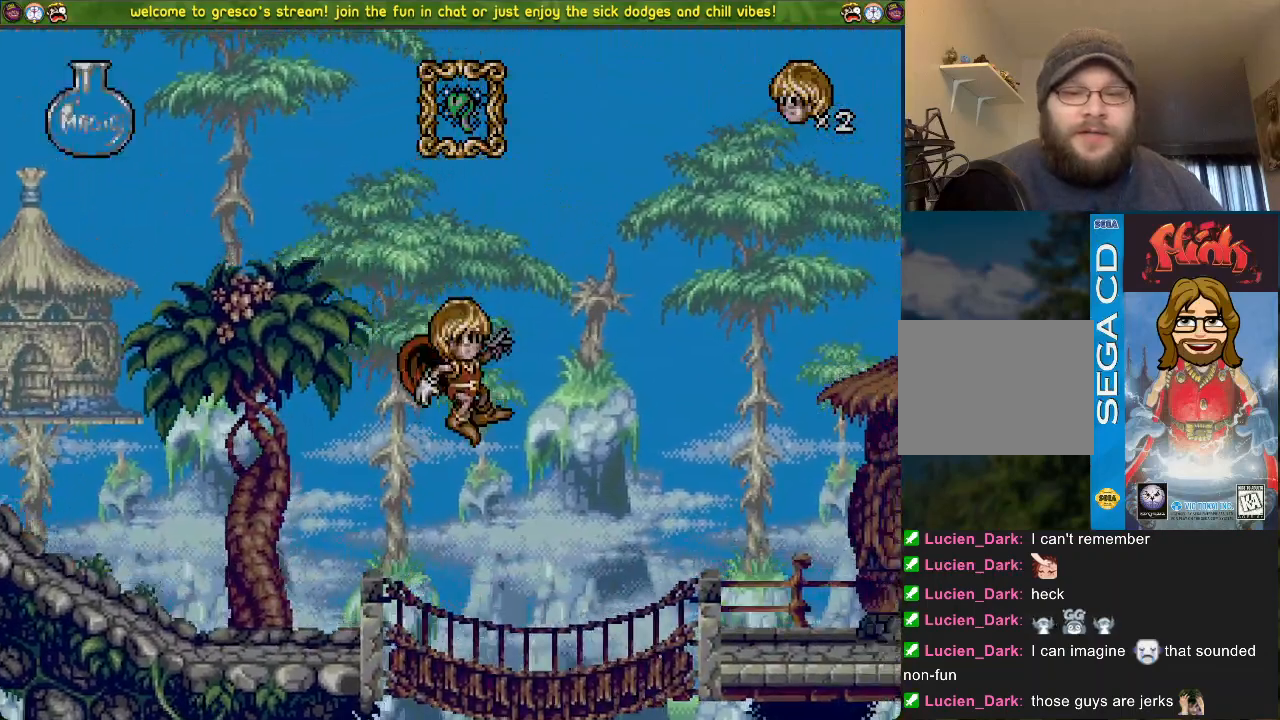
{"buttons": ["DPAD_LEFT"], "left_stick": "center", "right_stick": "center", "events": [[183, "CROSS", "down"], [300, "CROSS", "up"]]}
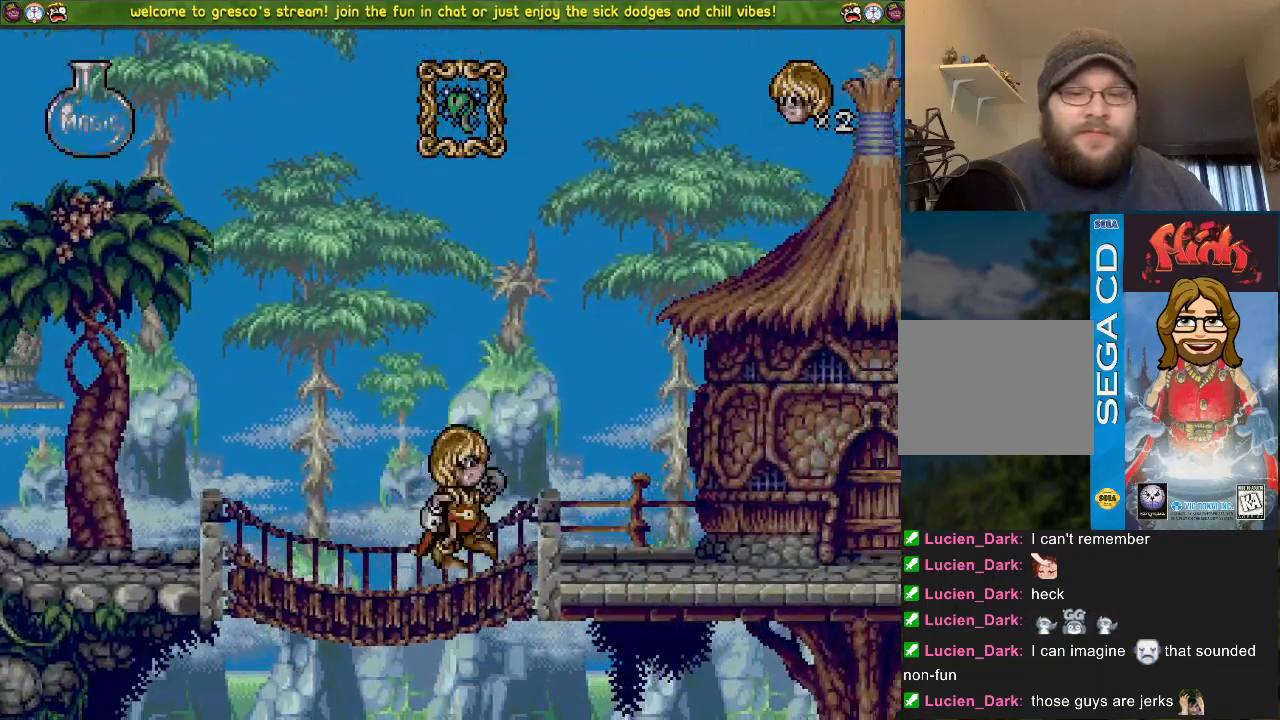
{"buttons": ["DPAD_LEFT"], "left_stick": "center", "right_stick": "center", "events": []}
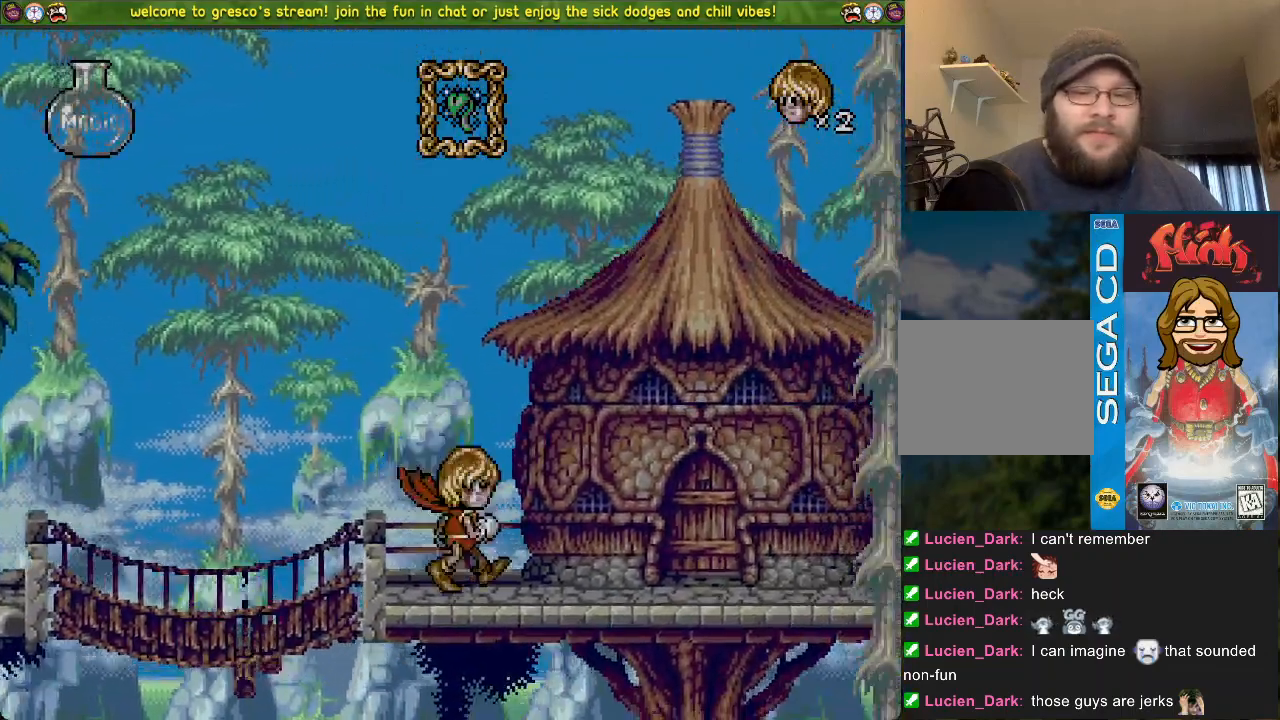
{"buttons": ["DPAD_LEFT"], "left_stick": "center", "right_stick": "center", "events": []}